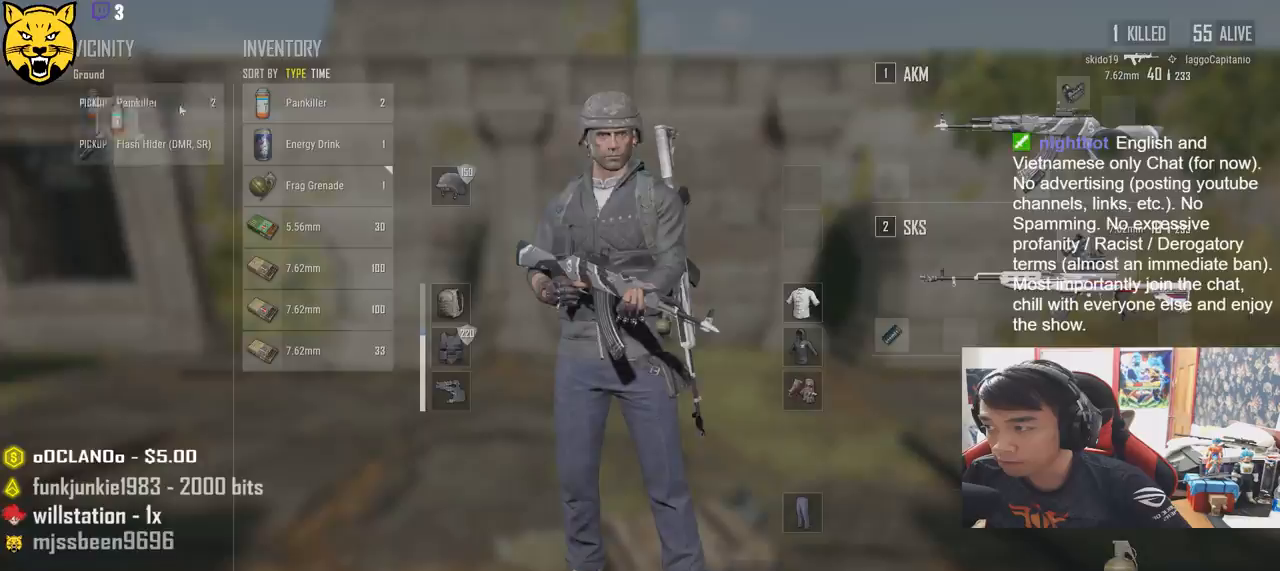
Gameplay with keyboard and mouse; each line is a JSON object with the keys and mouse buttons held at the frame after it. "events" lists presses ("down") and releases ("up") of "a", "c", "ctrl", "d", "e", "f", "q", "r", "s", "shift", "space", "tab", "v", "w", "x", "z", "mouse_left", "mouse_wheel", "mouse_right" and "mouse_mb4" between this image and that frame as [ms after this image, input, new state], when the widget could be followed in between. "mouse_left", "mouse_wheel", "mouse_right", "mouse_mb4" = the "left", "wheel", "right", "mb4" buttons of the "mouse" list. No other keys are recorded. "wheel" means that the mouse wheel is clicked or scrolled. Mouse movement is not recorded.
{"keys": ["w"], "mouse": [], "events": [[50, "mouse_left", "up"], [133, "w", "down"], [183, "tab", "down"], [300, "tab", "up"]]}
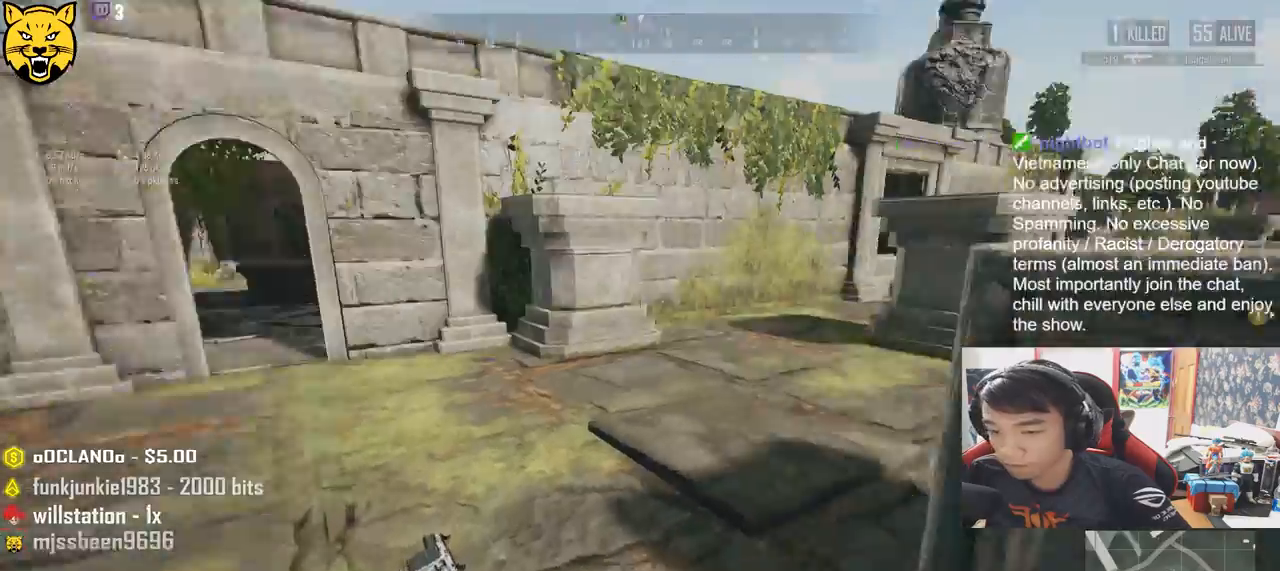
{"keys": ["shift", "w"], "mouse": [], "events": [[66, "shift", "down"]]}
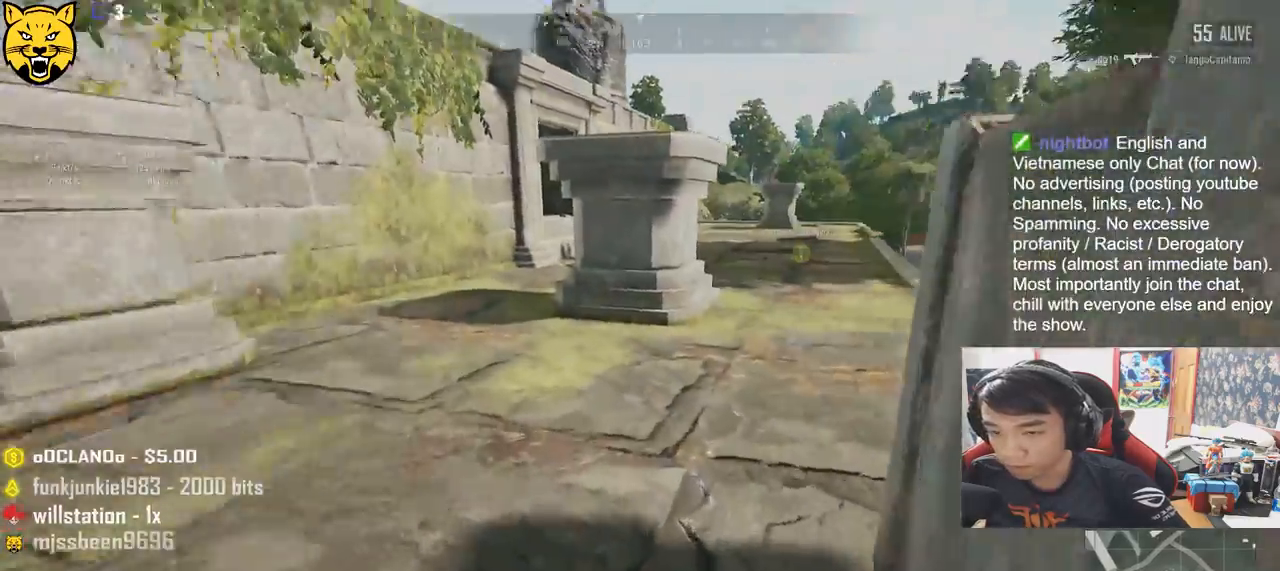
{"keys": ["shift", "w"], "mouse": [], "events": [[166, "d", "down"], [350, "d", "up"]]}
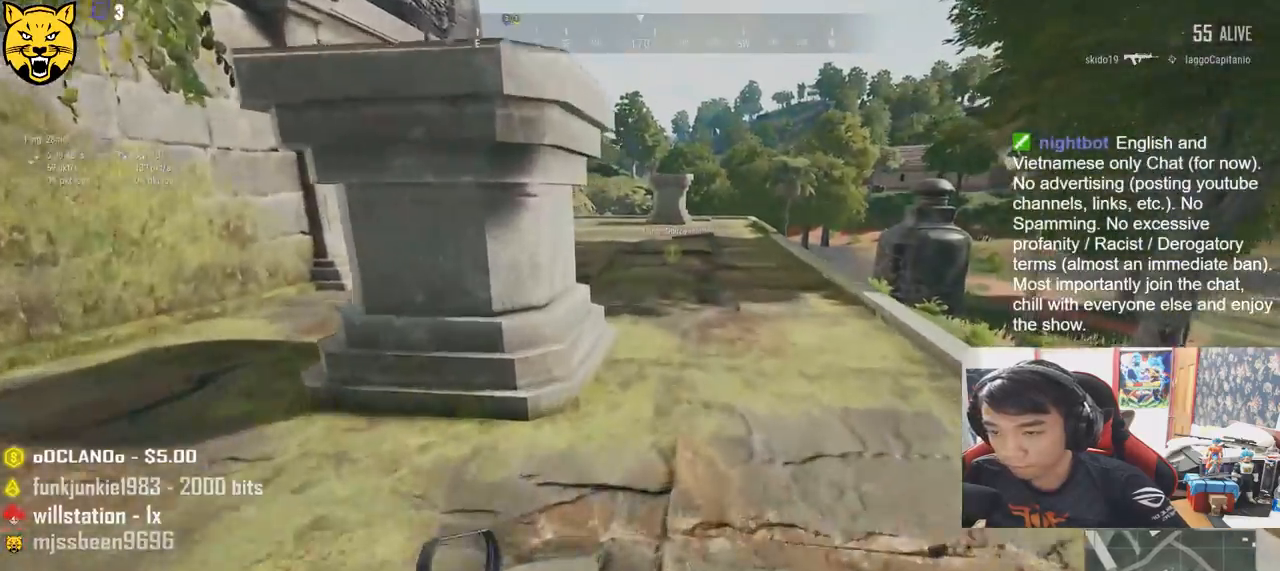
{"keys": ["d", "shift", "w"], "mouse": [], "events": [[316, "d", "down"]]}
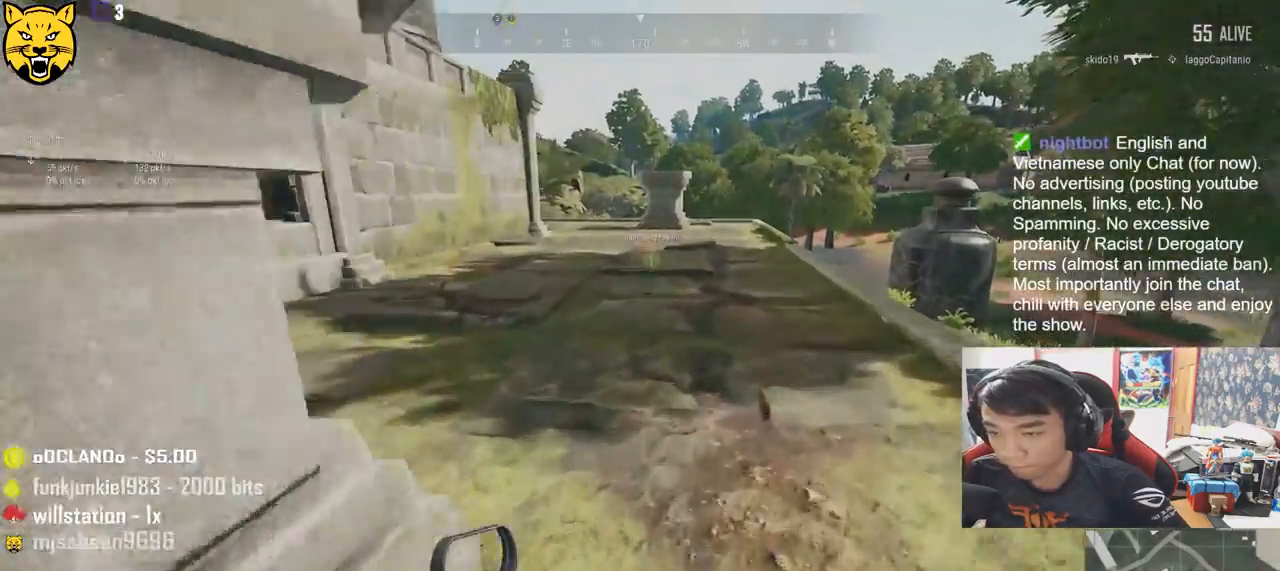
{"keys": ["w"], "mouse": [], "events": [[50, "d", "up"], [66, "shift", "up"], [450, "shift", "down"], [500, "shift", "up"]]}
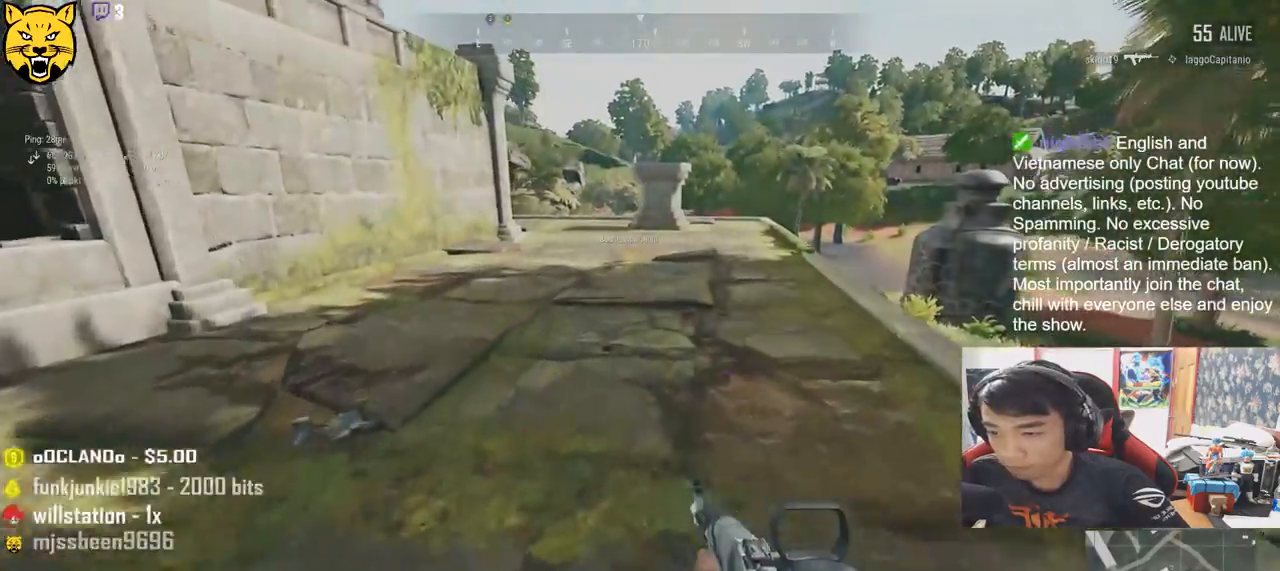
{"keys": ["d", "w"], "mouse": [], "events": [[133, "d", "down"]]}
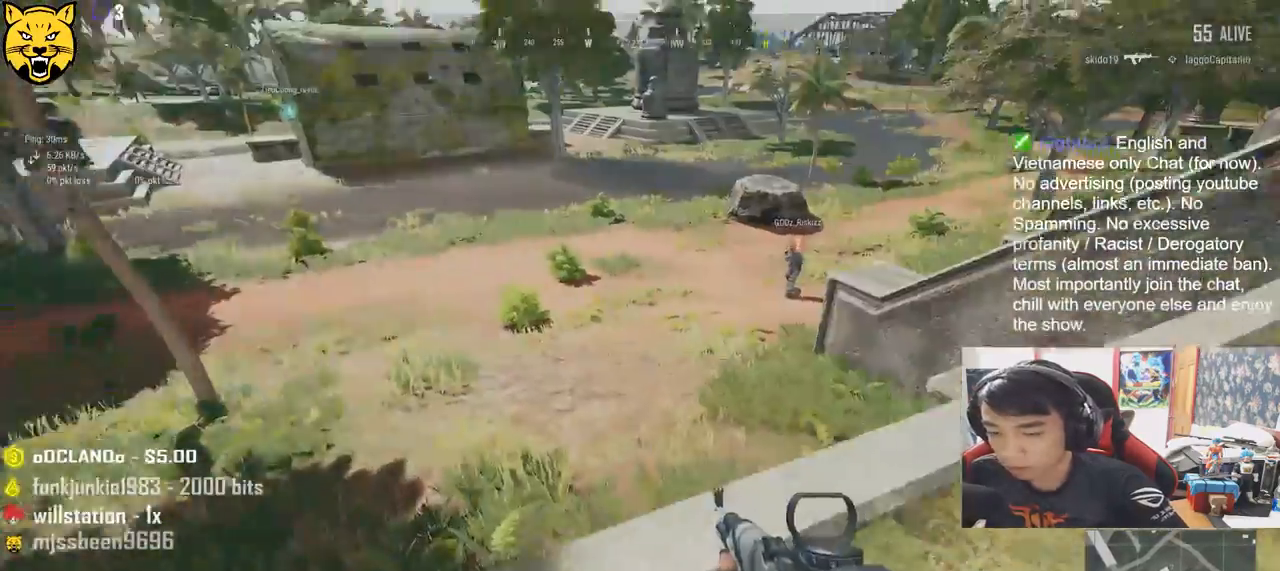
{"keys": ["w"], "mouse": [], "events": [[416, "d", "up"]]}
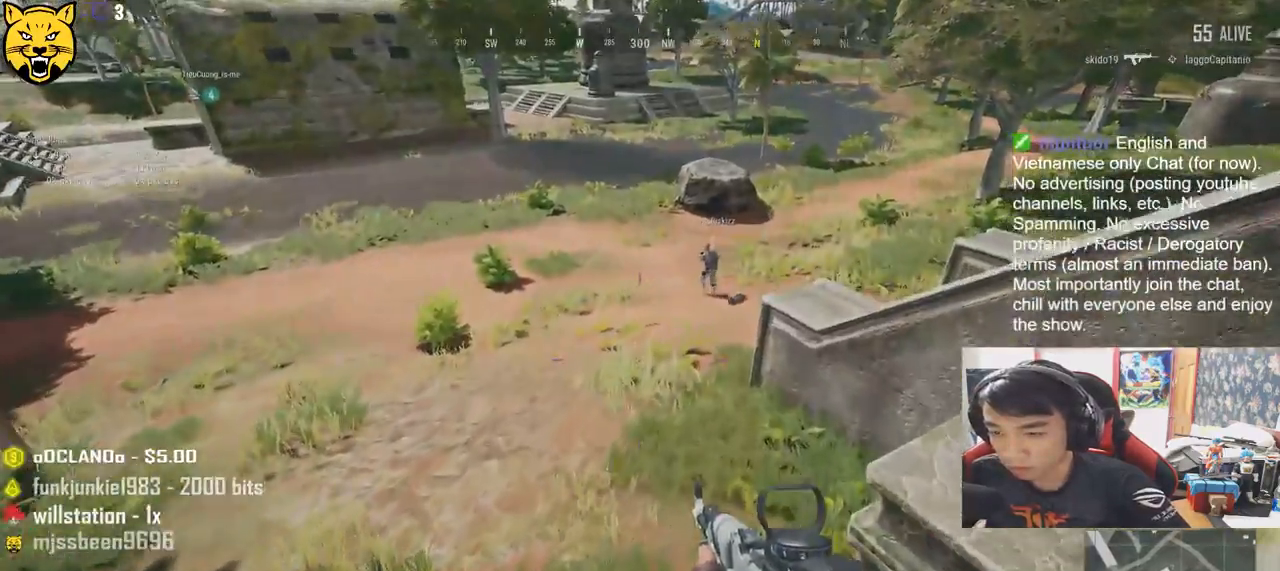
{"keys": ["shift", "w"], "mouse": [], "events": [[100, "shift", "down"]]}
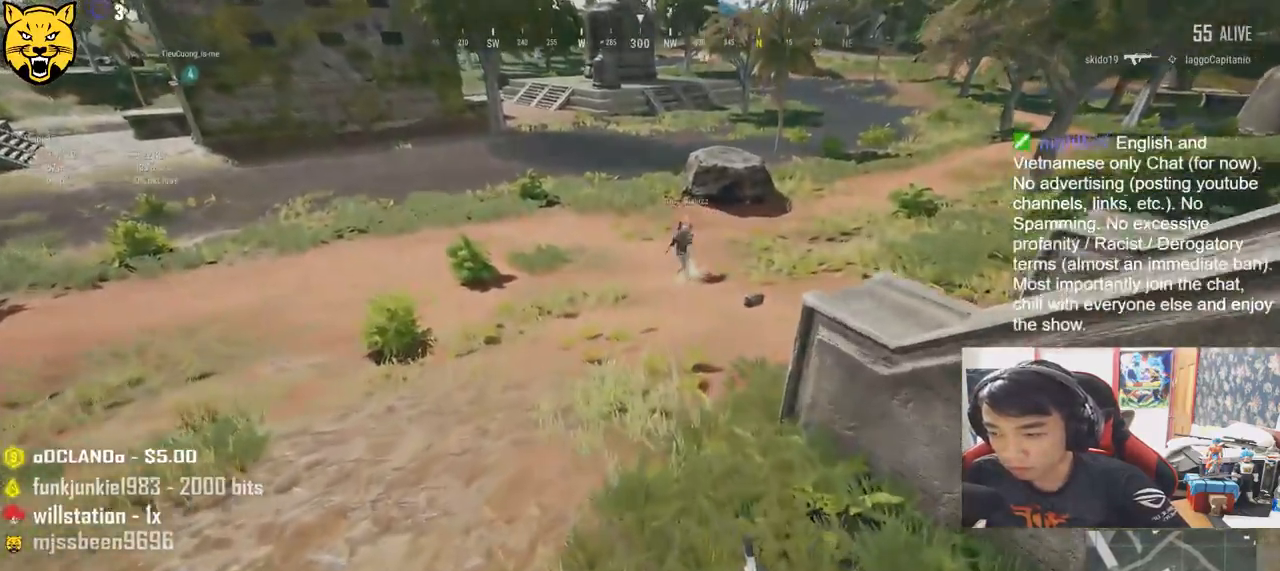
{"keys": ["shift", "w"], "mouse": [], "events": []}
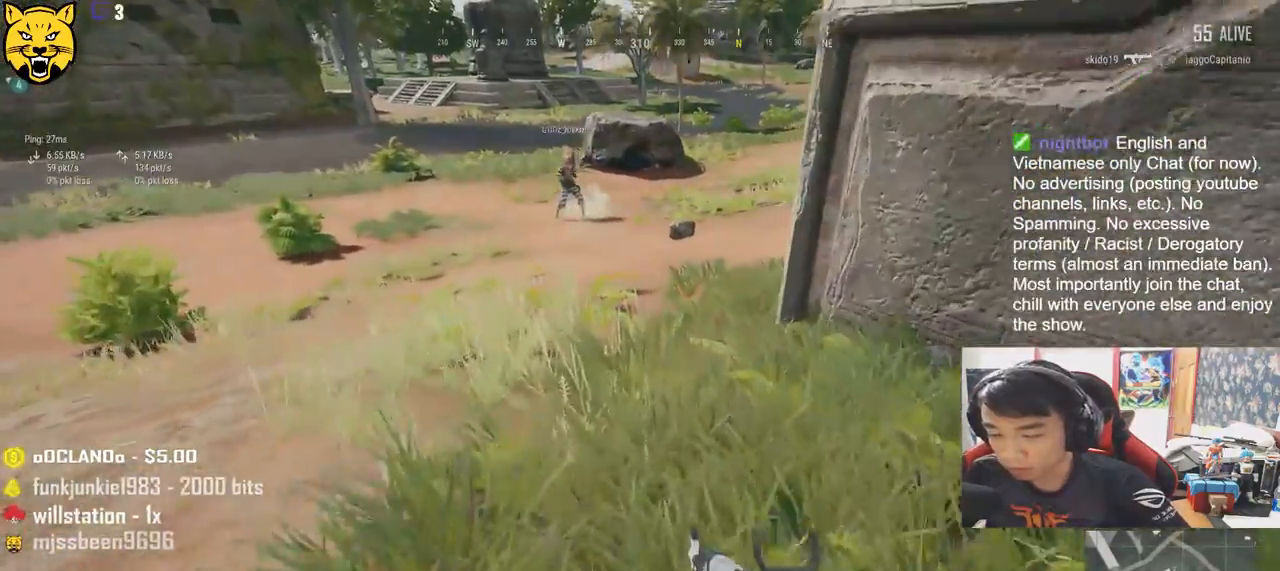
{"keys": ["shift", "w"], "mouse": [], "events": []}
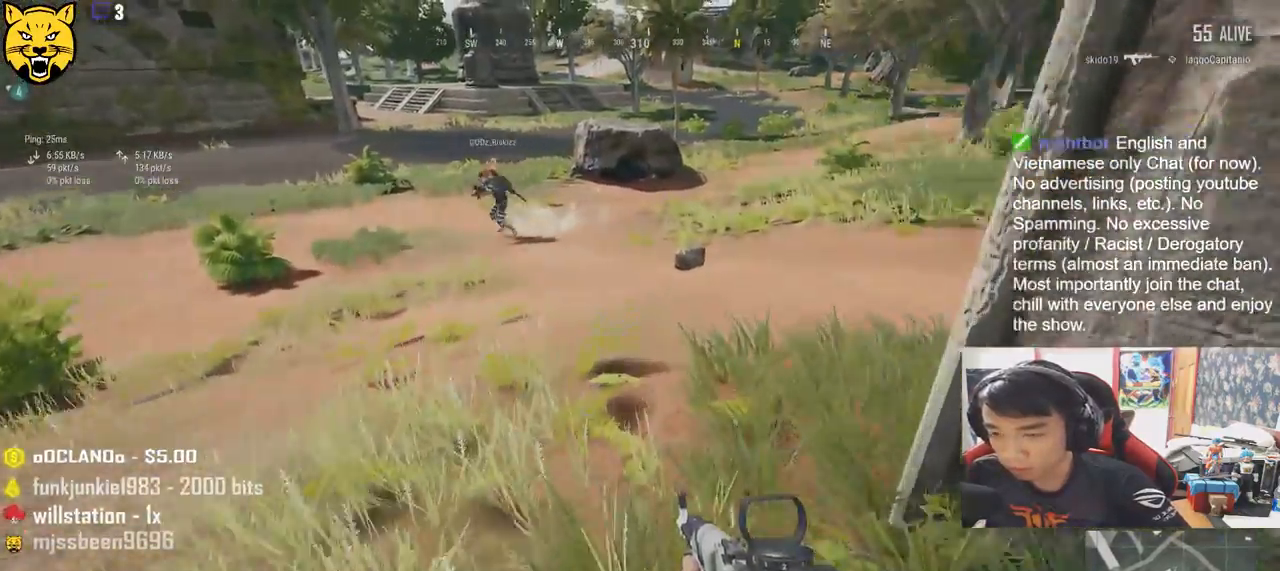
{"keys": ["shift", "w"], "mouse": [], "events": []}
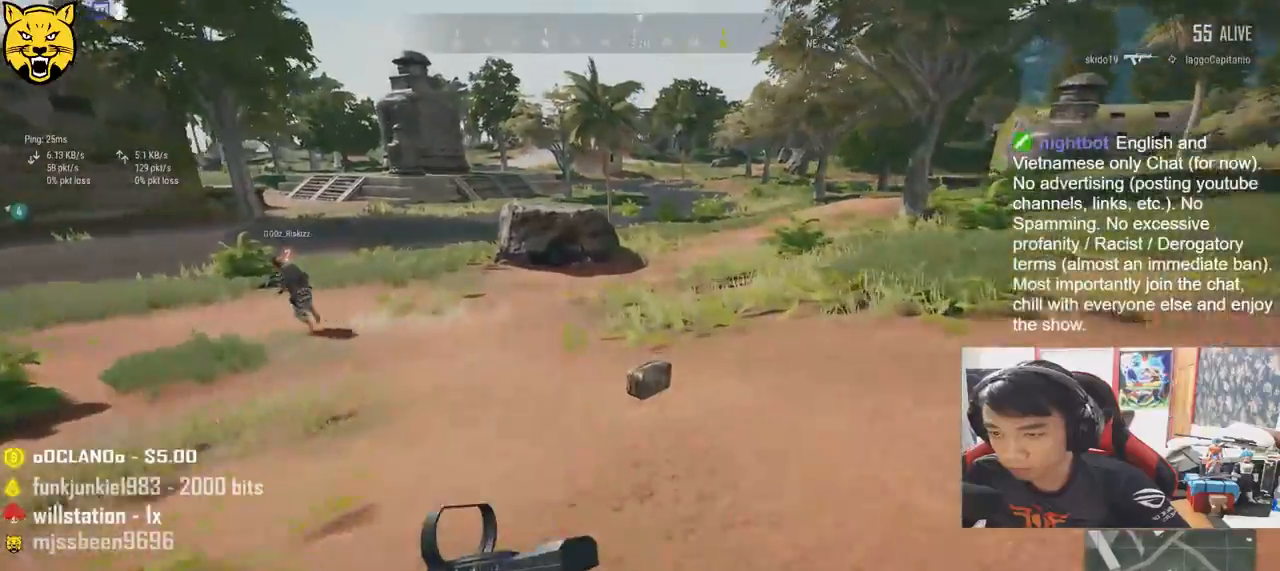
{"keys": ["w"], "mouse": [], "events": [[500, "shift", "up"]]}
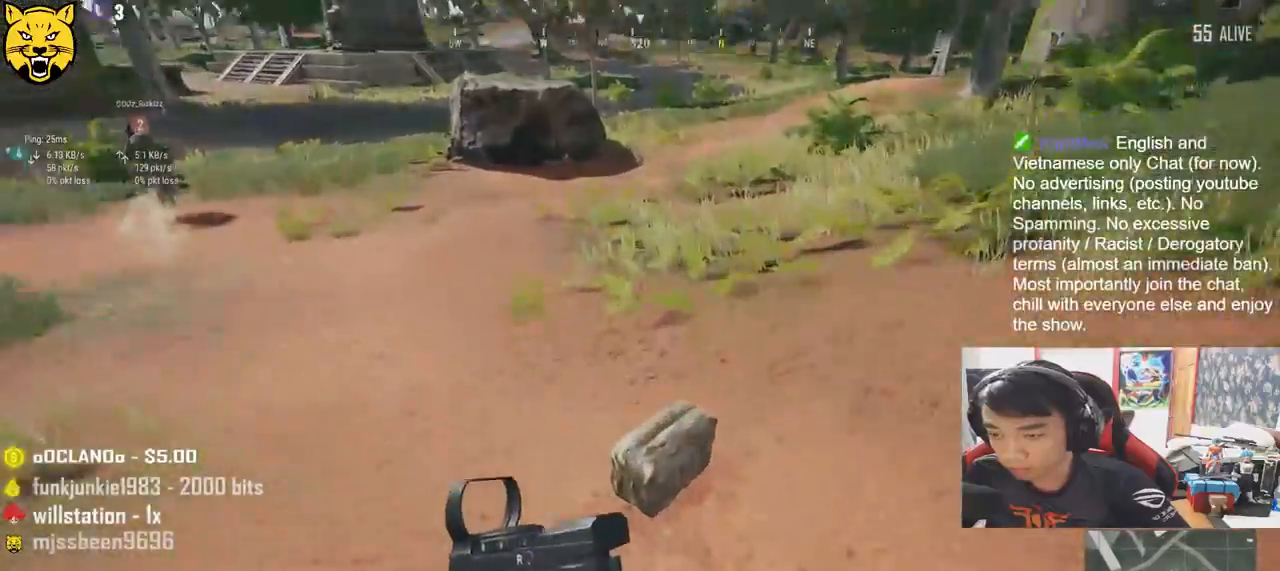
{"keys": ["w"], "mouse": [], "events": [[100, "f", "down"], [183, "f", "up"], [250, "f", "down"], [333, "f", "up"], [366, "a", "down"], [483, "a", "up"]]}
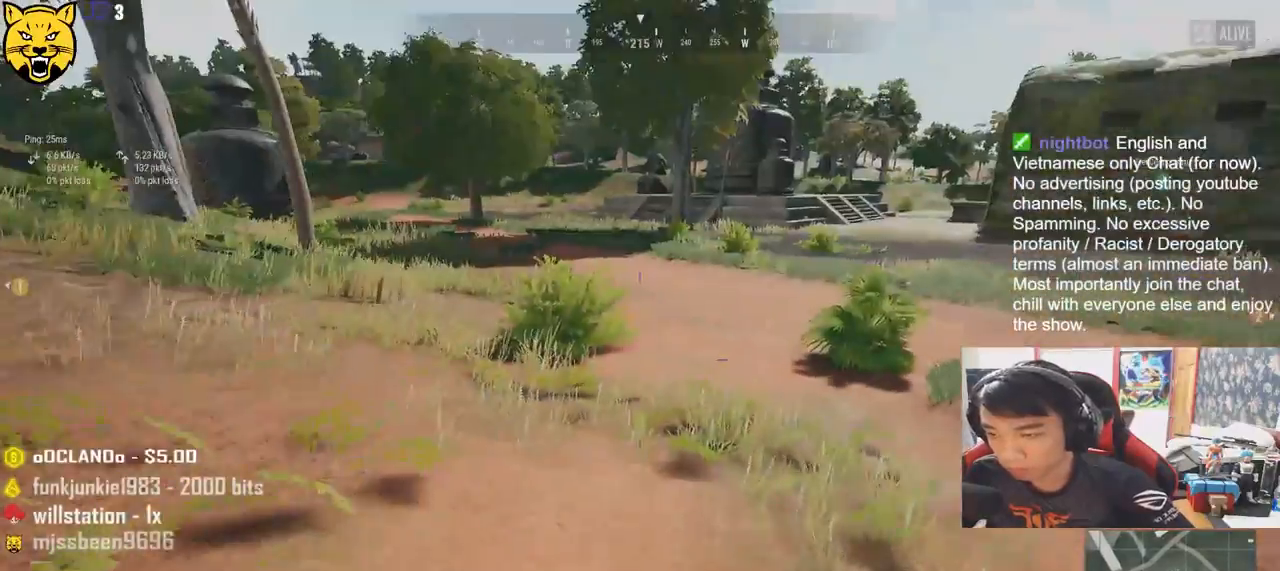
{"keys": ["shift", "w"], "mouse": [], "events": [[133, "shift", "down"]]}
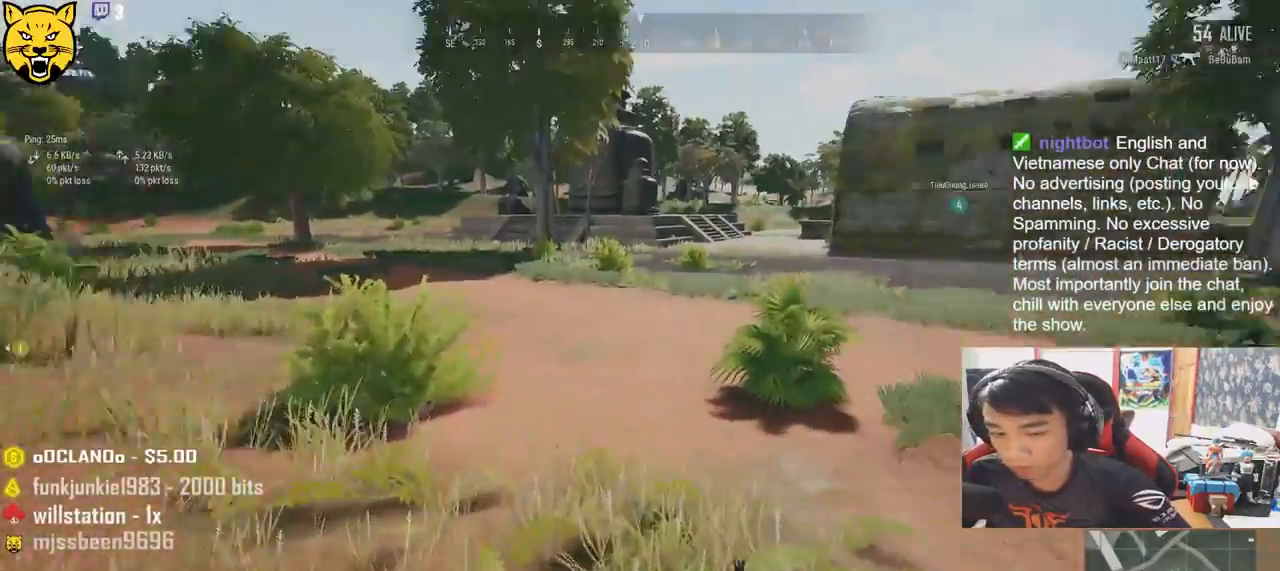
{"keys": ["d", "shift", "w"], "mouse": [], "events": [[500, "d", "down"]]}
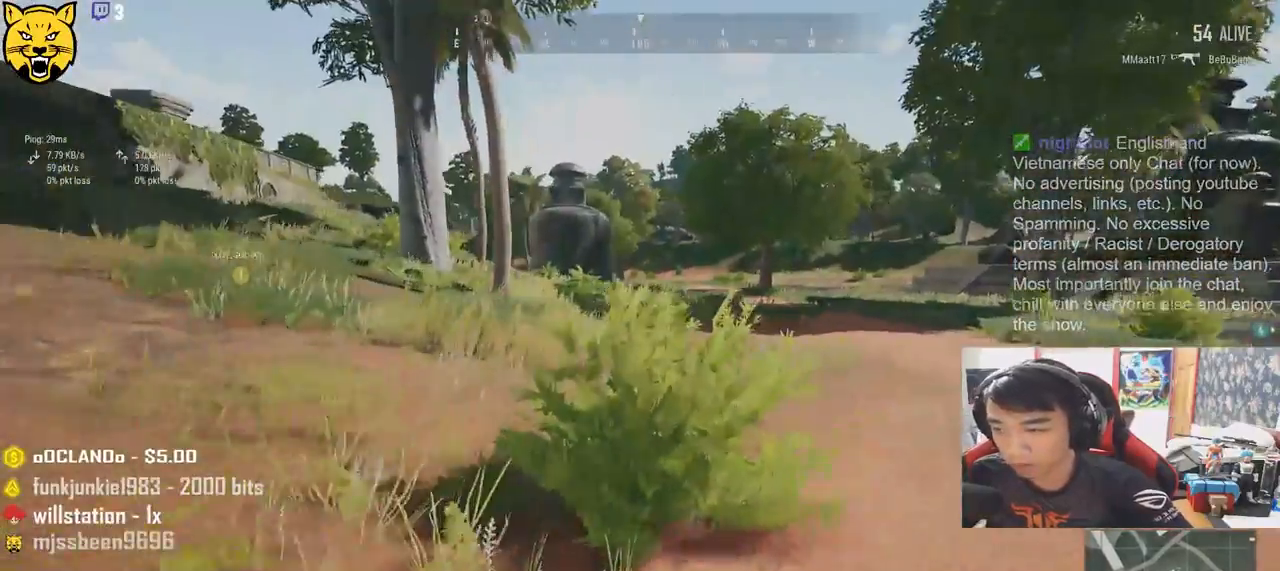
{"keys": ["d", "shift", "w"], "mouse": [], "events": []}
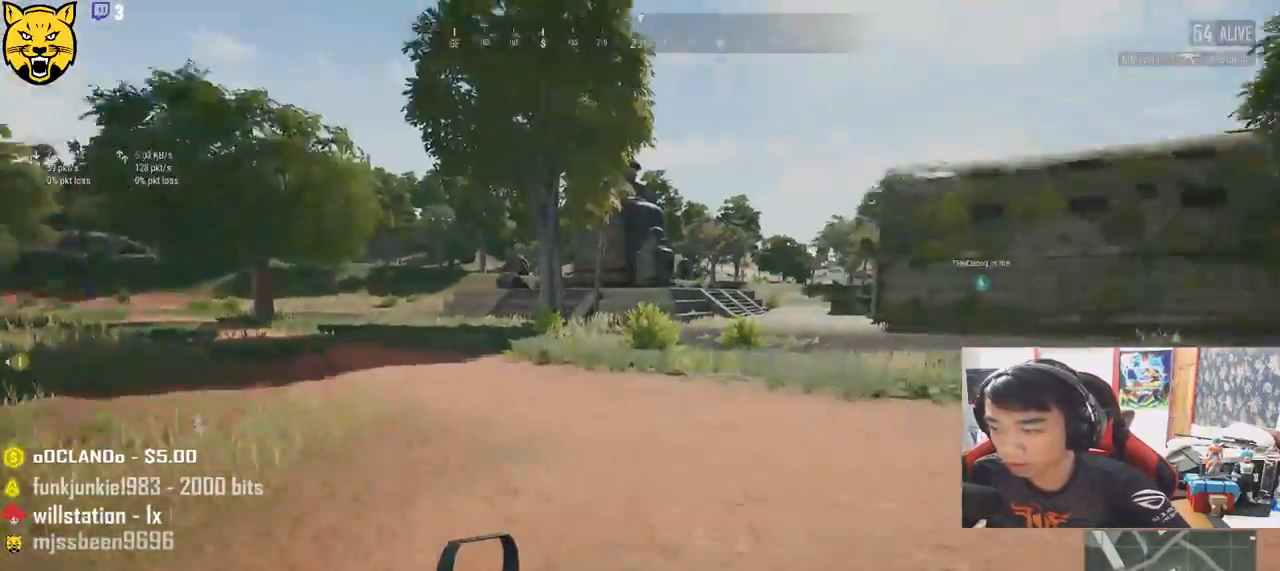
{"keys": ["shift", "w"], "mouse": [], "events": [[16, "d", "up"]]}
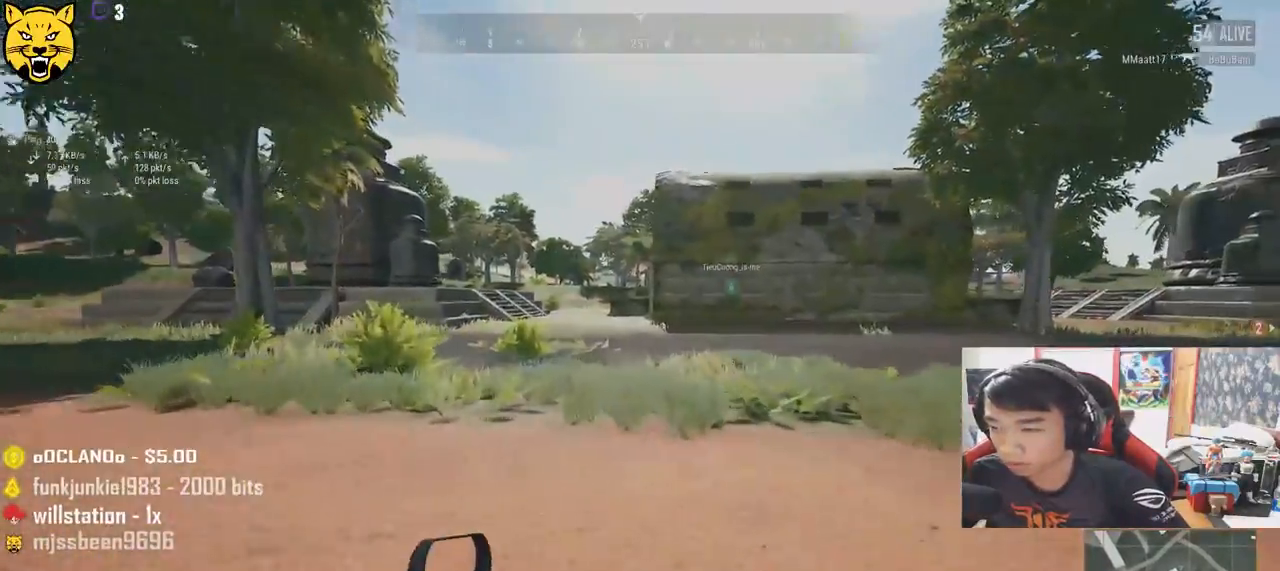
{"keys": ["shift", "w"], "mouse": [], "events": []}
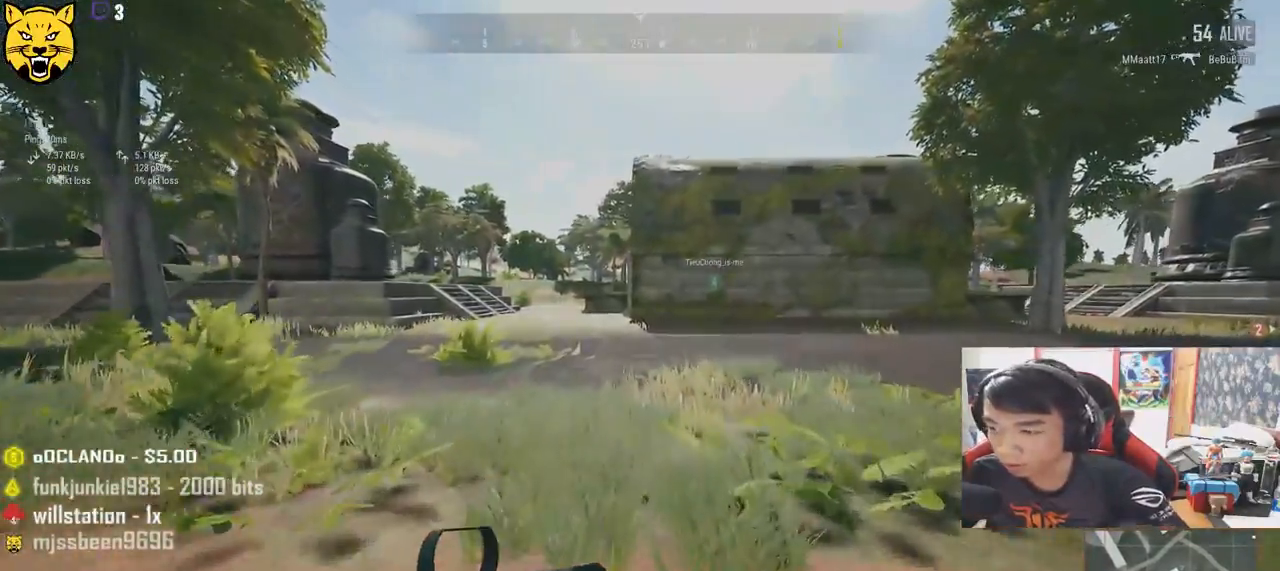
{"keys": ["shift", "w"], "mouse": [], "events": []}
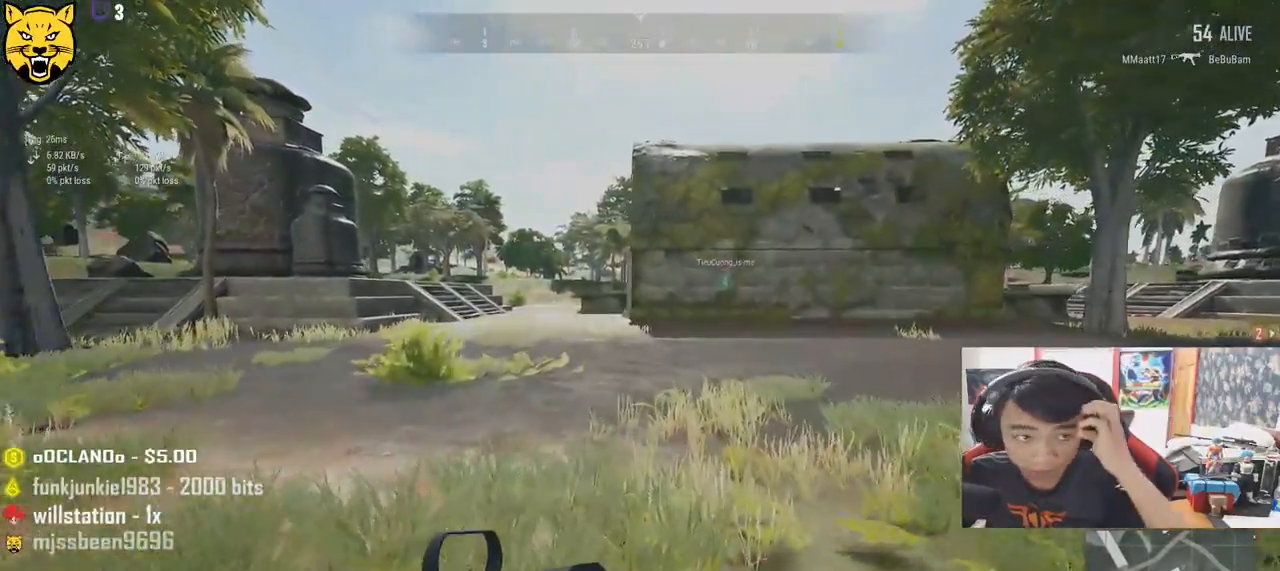
{"keys": ["shift", "w"], "mouse": [], "events": []}
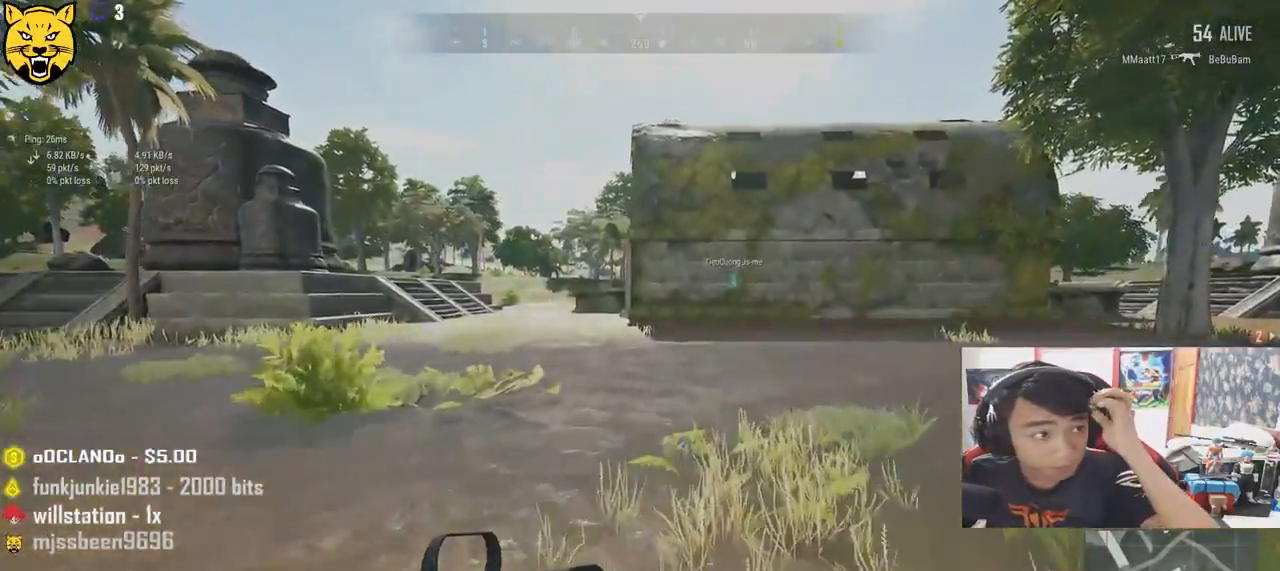
{"keys": ["shift", "w"], "mouse": [], "events": []}
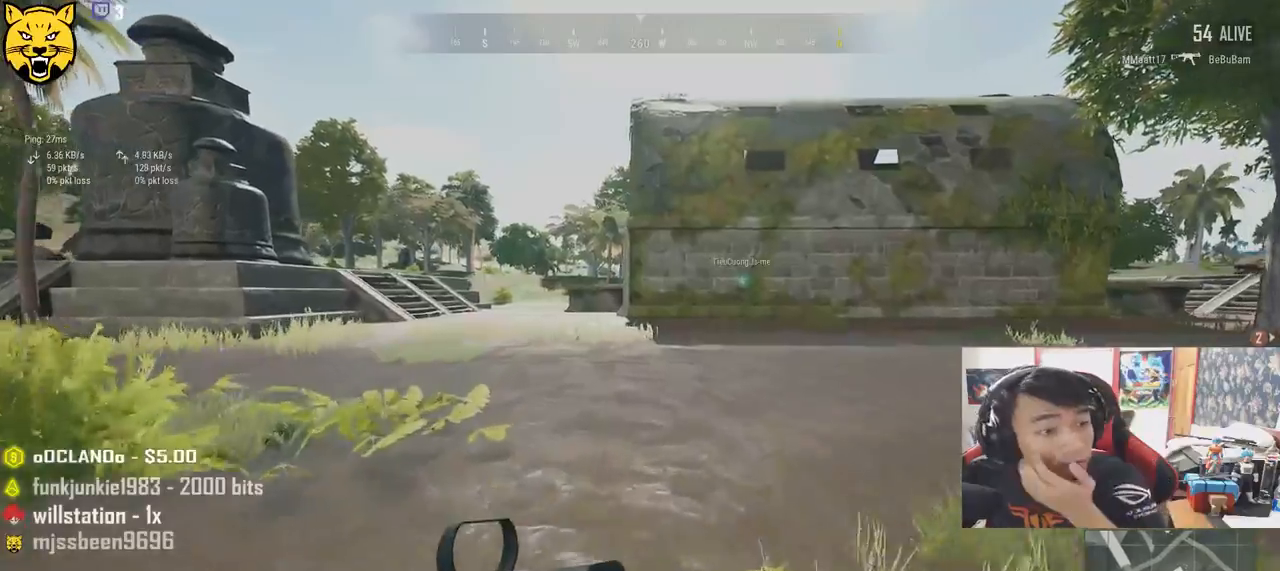
{"keys": ["shift", "w"], "mouse": [], "events": []}
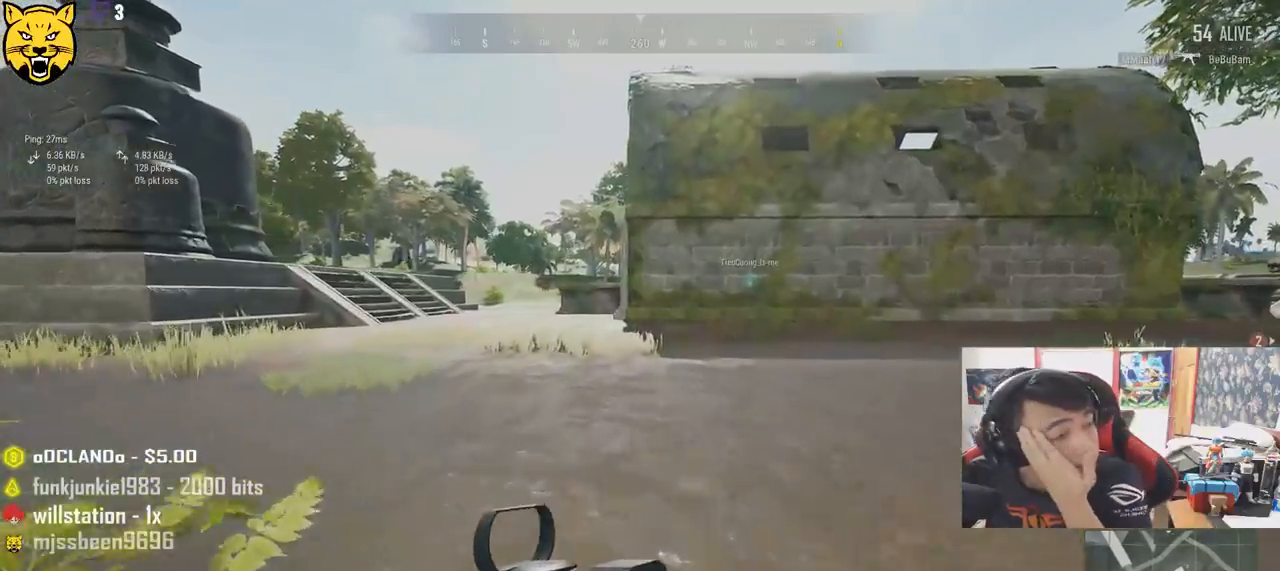
{"keys": ["shift", "w"], "mouse": [], "events": []}
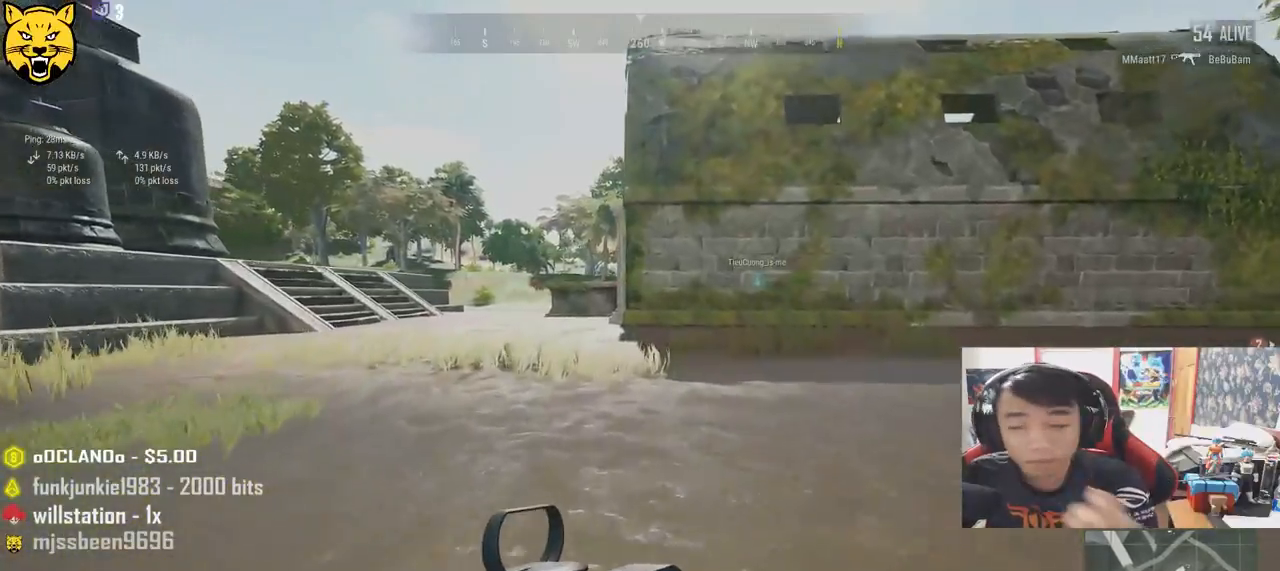
{"keys": ["shift", "w"], "mouse": [], "events": []}
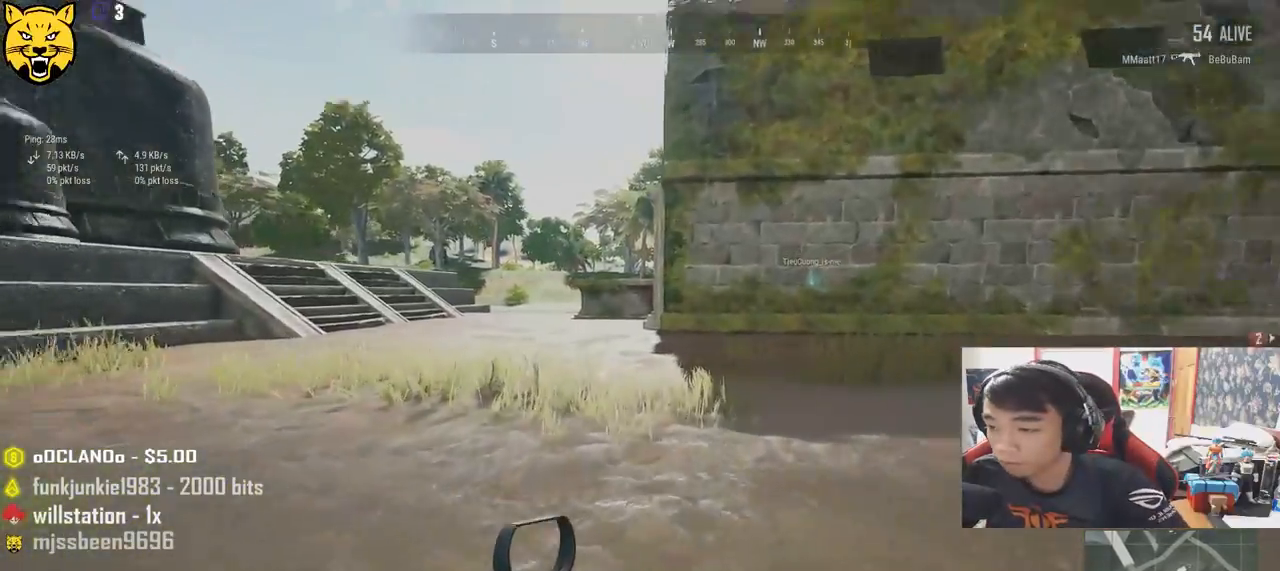
{"keys": ["shift", "w"], "mouse": [], "events": []}
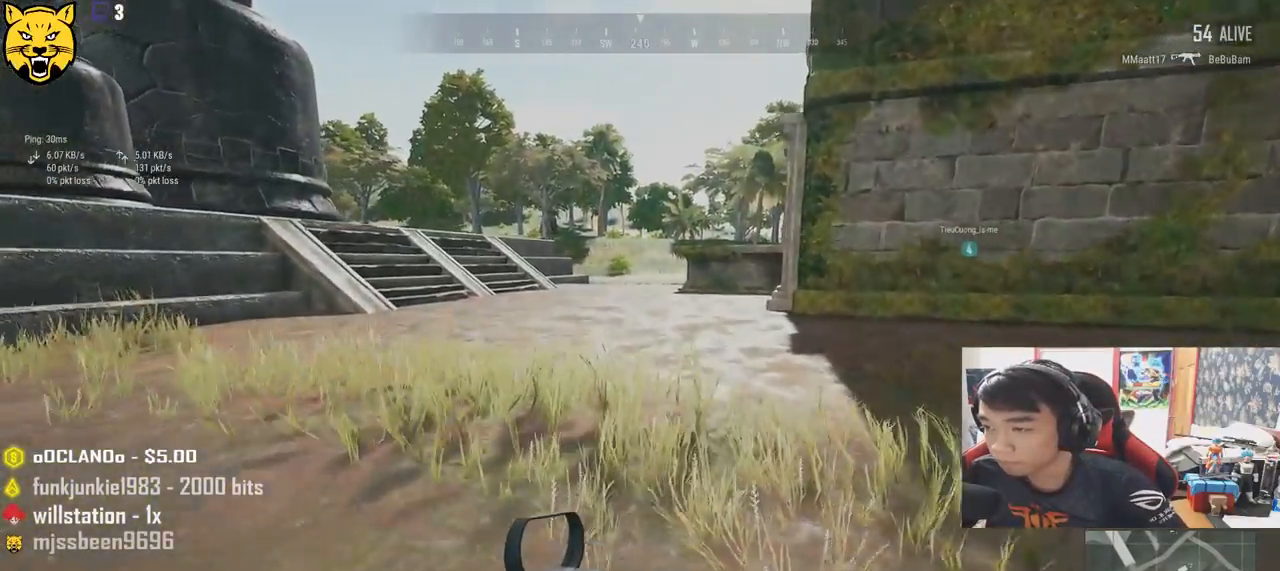
{"keys": ["w"], "mouse": [], "events": [[266, "space", "down"], [333, "shift", "up"], [466, "space", "up"]]}
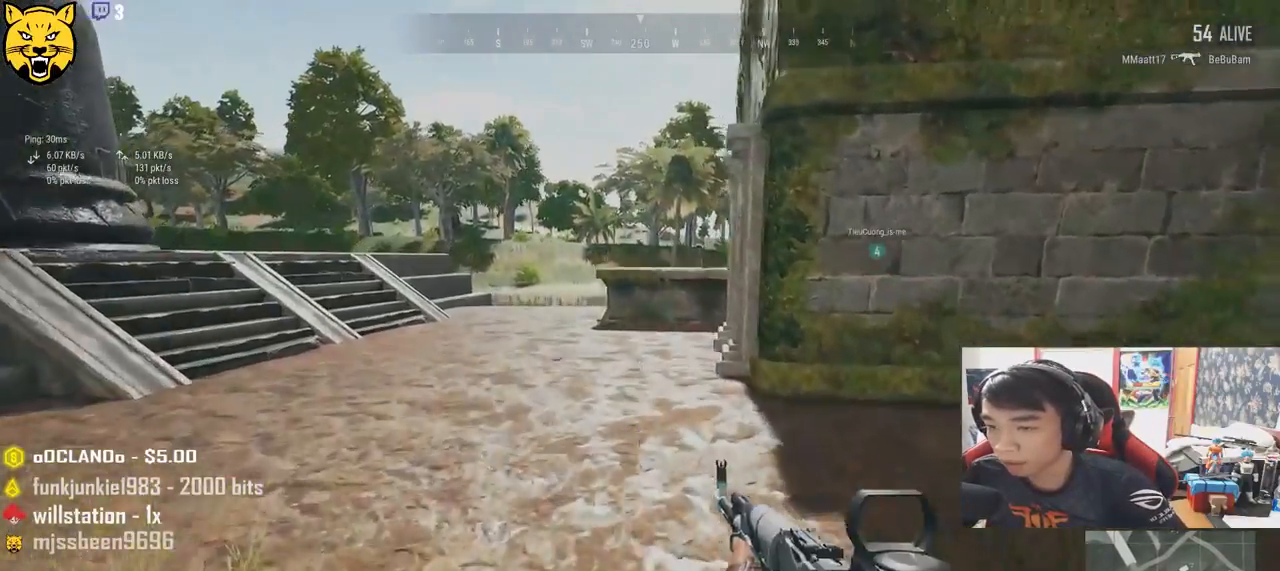
{"keys": ["shift", "w"], "mouse": [], "events": [[383, "shift", "down"]]}
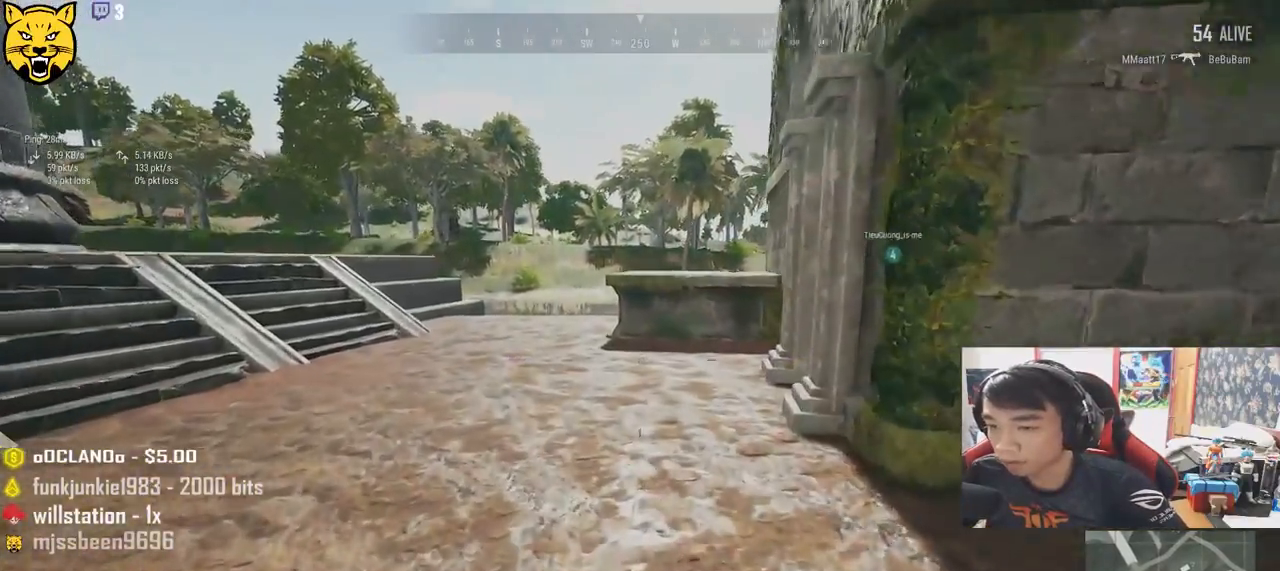
{"keys": ["r", "shift", "w"], "mouse": [], "events": [[166, "r", "down"], [233, "r", "up"], [300, "r", "down"], [383, "r", "up"], [450, "r", "down"]]}
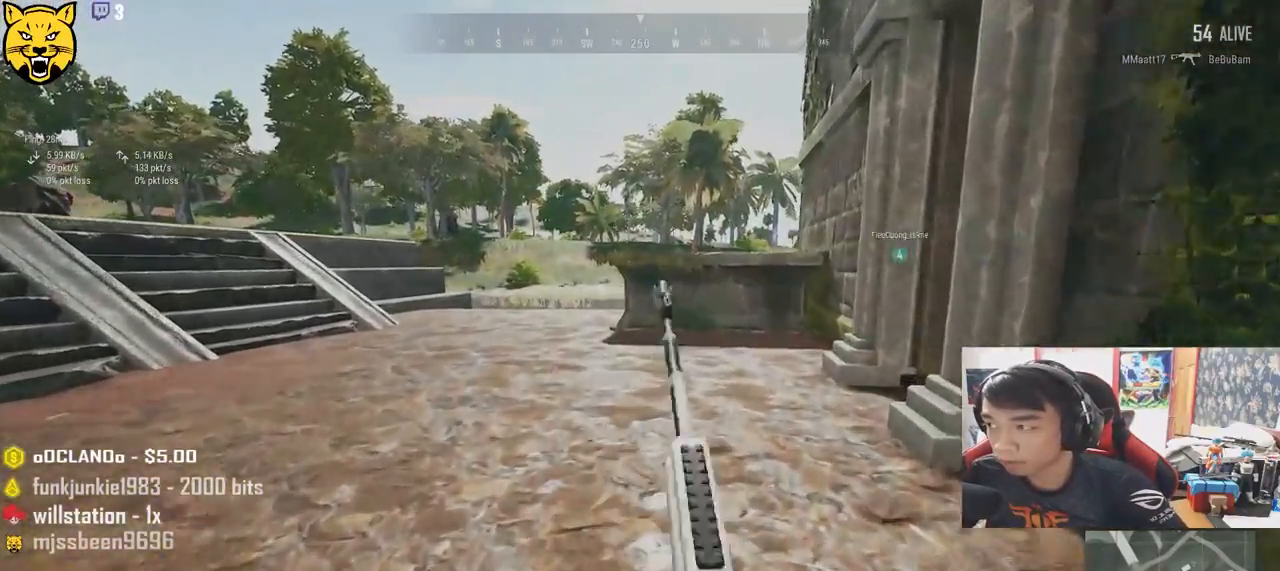
{"keys": ["shift", "w"], "mouse": [], "events": [[66, "r", "up"], [150, "r", "down"], [283, "r", "up"]]}
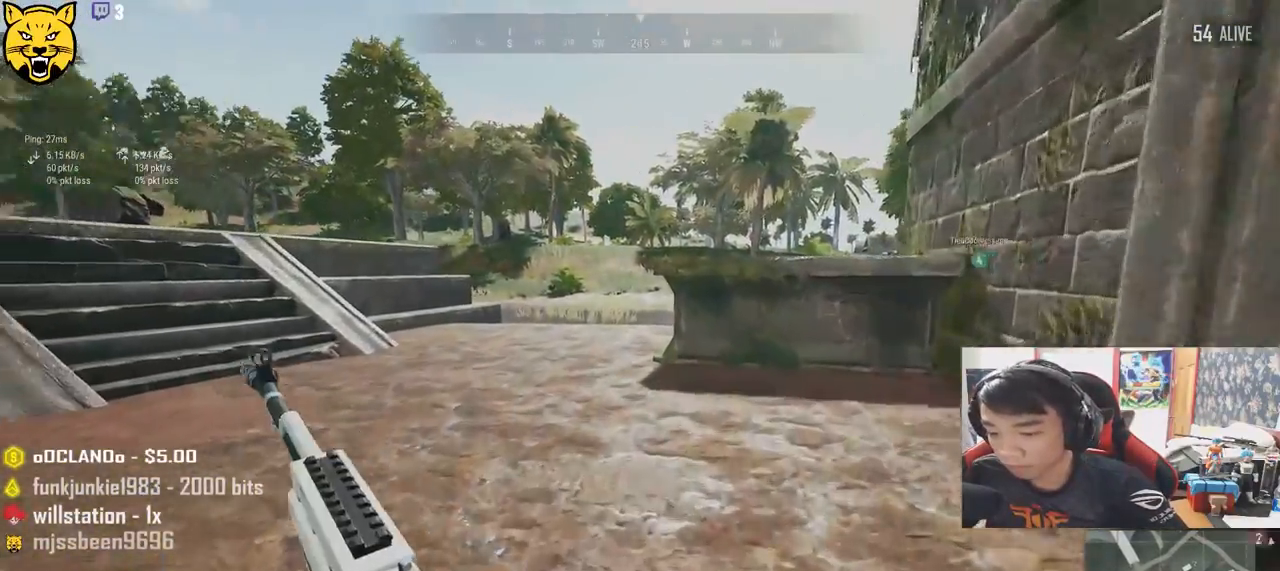
{"keys": ["shift", "w"], "mouse": [], "events": []}
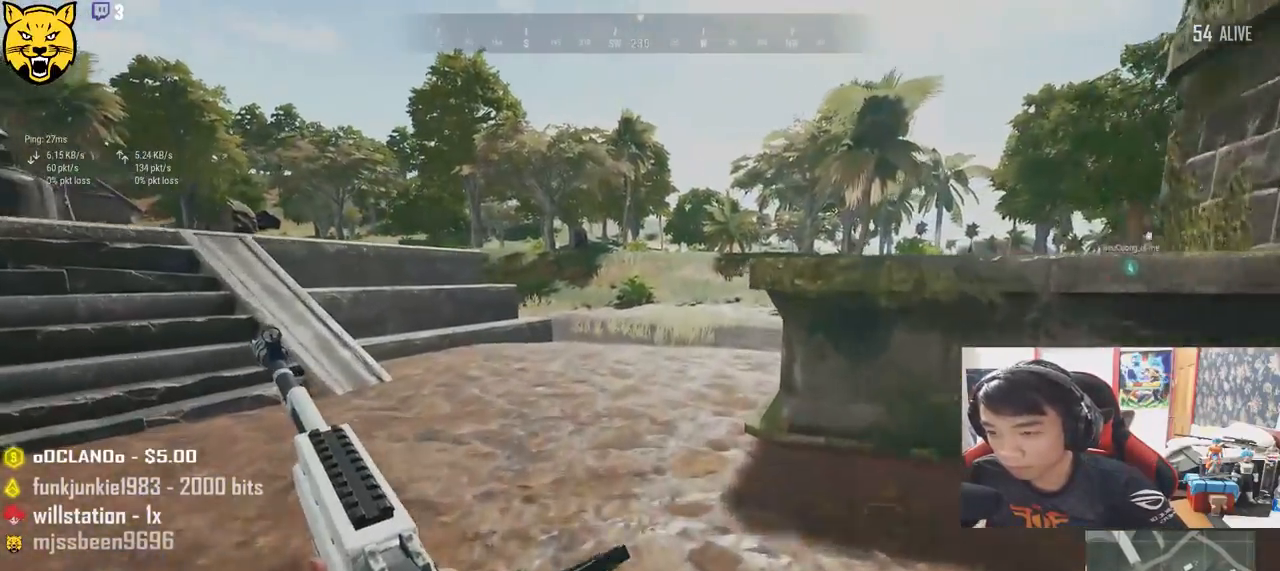
{"keys": ["shift", "w"], "mouse": [], "events": []}